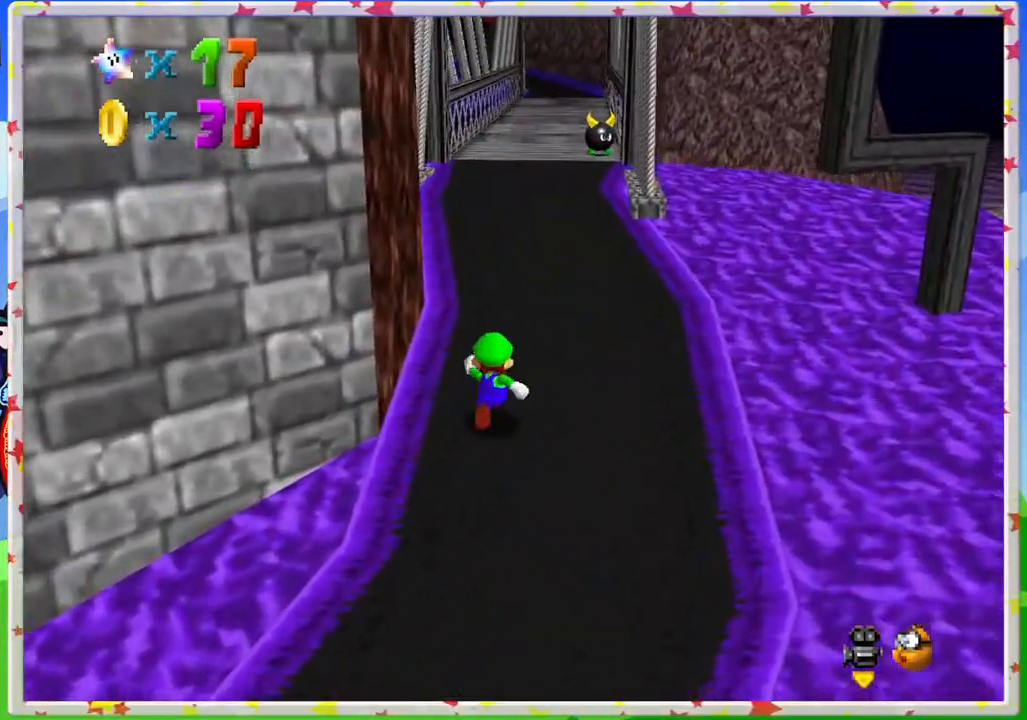
Gameplay with a controller (Nintendo layout); each line is a JSON object with the inputs held at the frame after it. "events" lists button and stick changes between this image and that frame as [ms after this image, input, new state], when the widget could be followed in between. Not read: L3 R3.
{"buttons": ["A", "Z"], "left_stick": "up", "events": [[283, "Z", "down"], [417, "A", "down"]]}
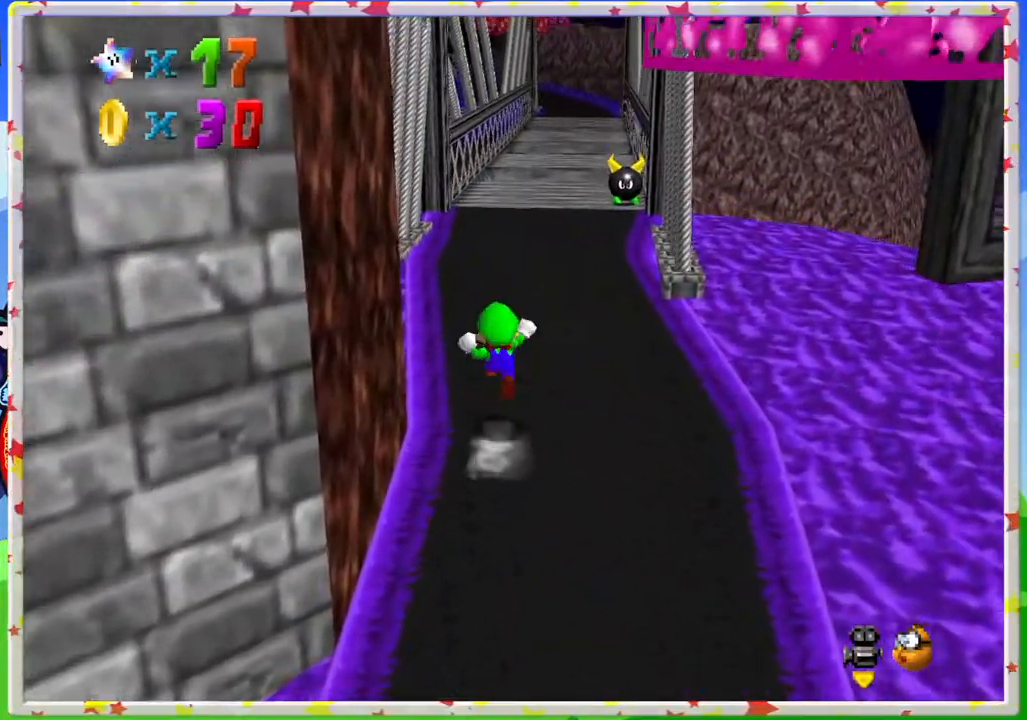
{"buttons": ["Z"], "left_stick": "up", "events": [[100, "A", "up"], [183, "left_stick", "up-right"], [500, "left_stick", "up"]]}
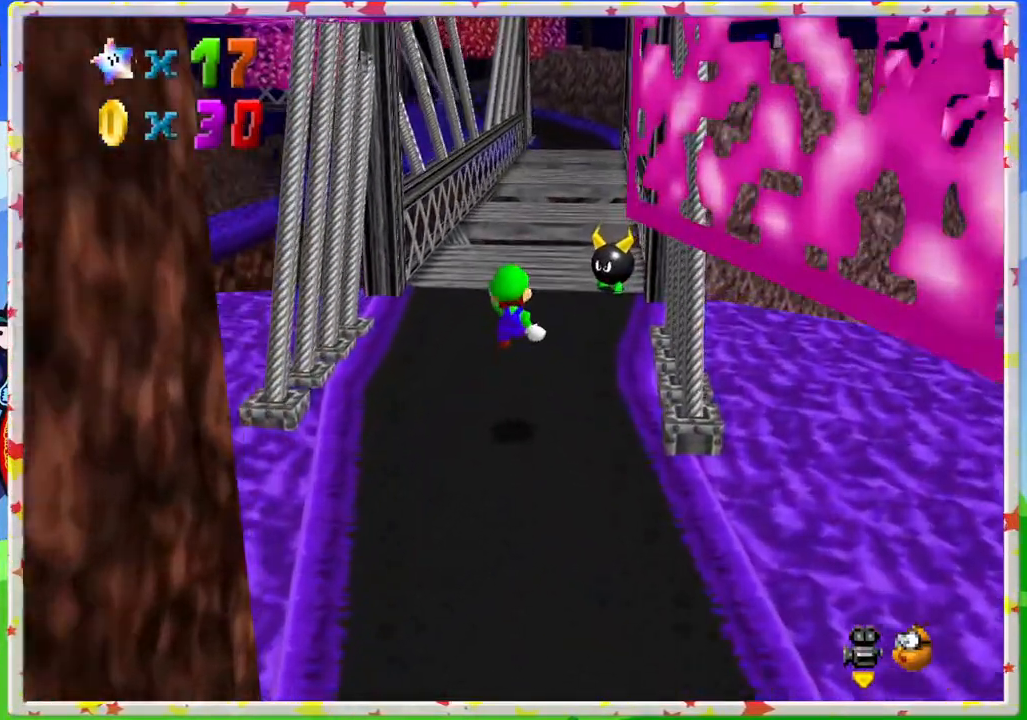
{"buttons": ["A", "Z"], "left_stick": "up", "events": [[433, "A", "down"]]}
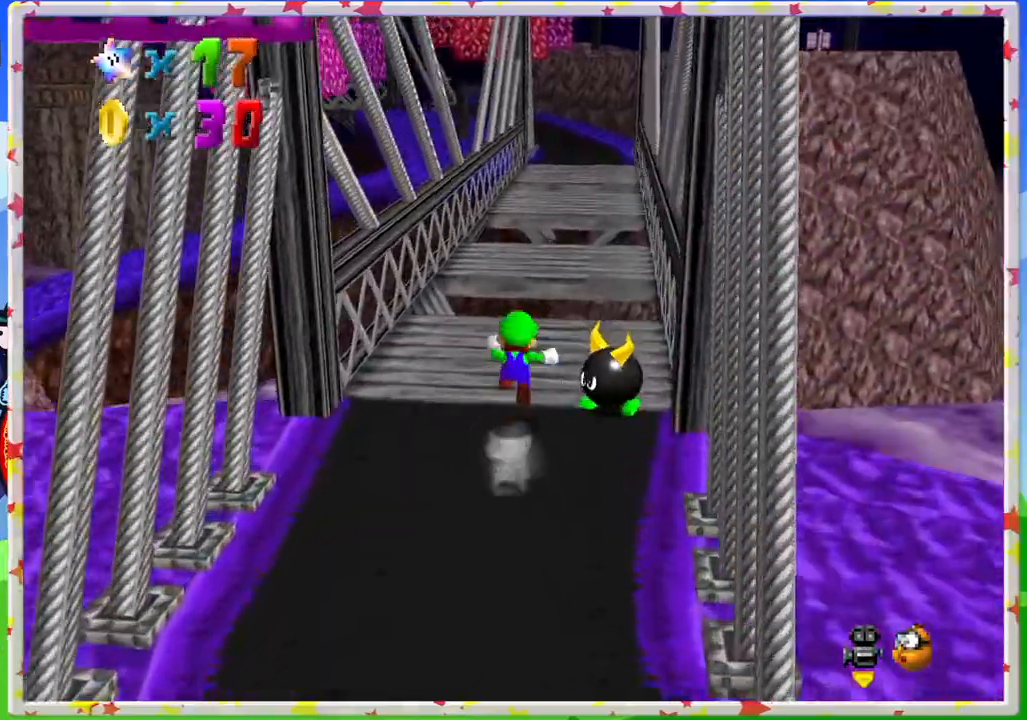
{"buttons": ["Z"], "left_stick": "right", "events": [[283, "A", "up"], [300, "left_stick", "up-right"], [467, "left_stick", "right"]]}
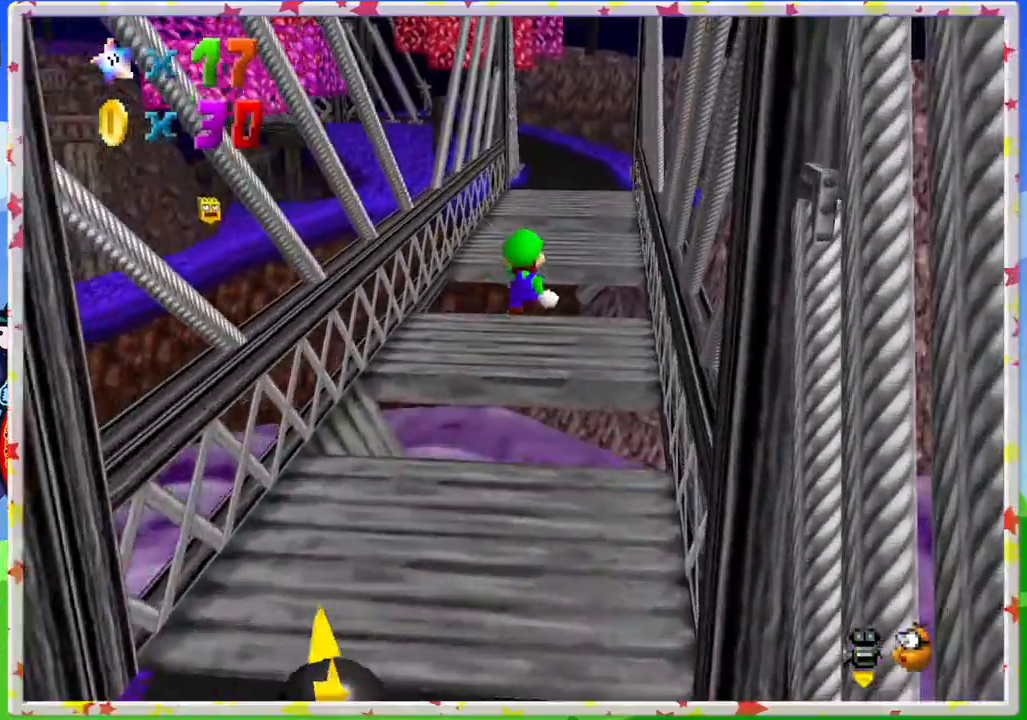
{"buttons": ["A", "Z"], "left_stick": "up", "events": [[17, "left_stick", "down-right"], [133, "left_stick", "center"], [267, "left_stick", "down"], [417, "left_stick", "center"], [467, "left_stick", "up"], [483, "A", "down"]]}
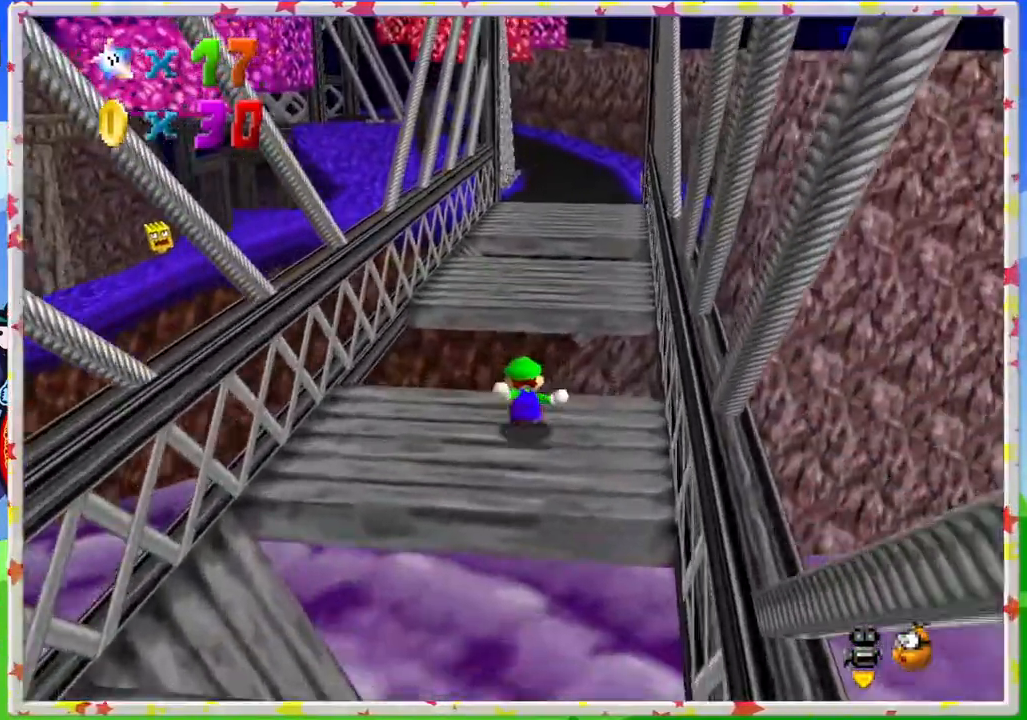
{"buttons": ["Z"], "left_stick": "down", "events": [[117, "left_stick", "center"], [133, "A", "up"], [217, "left_stick", "down"]]}
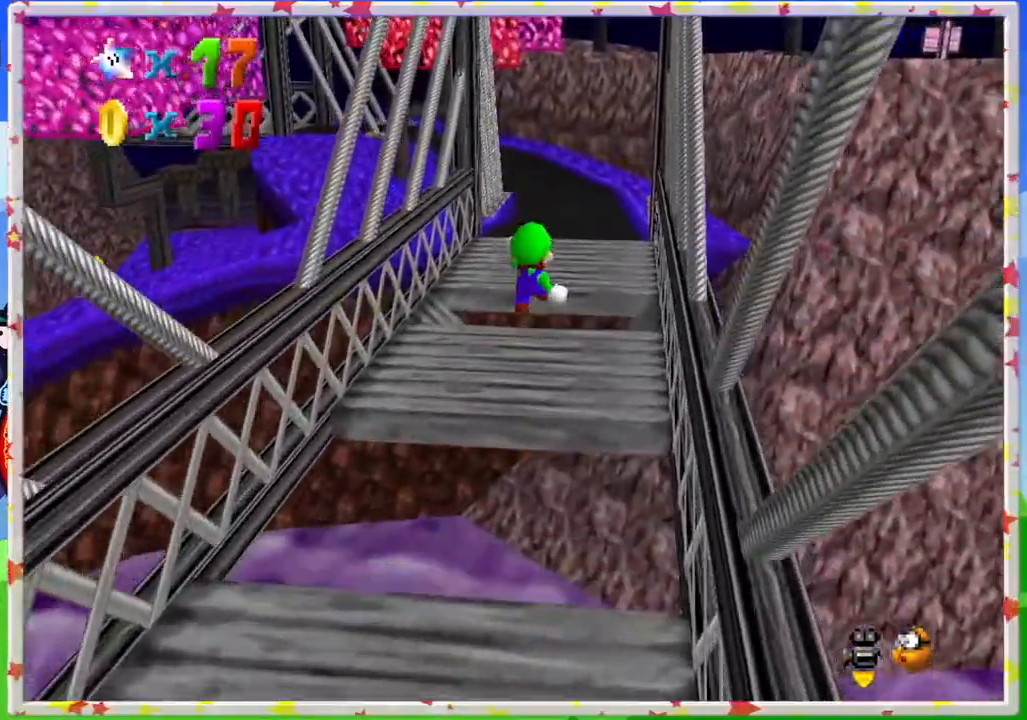
{"buttons": ["Z"], "left_stick": "up", "events": [[167, "left_stick", "center"], [383, "left_stick", "up"]]}
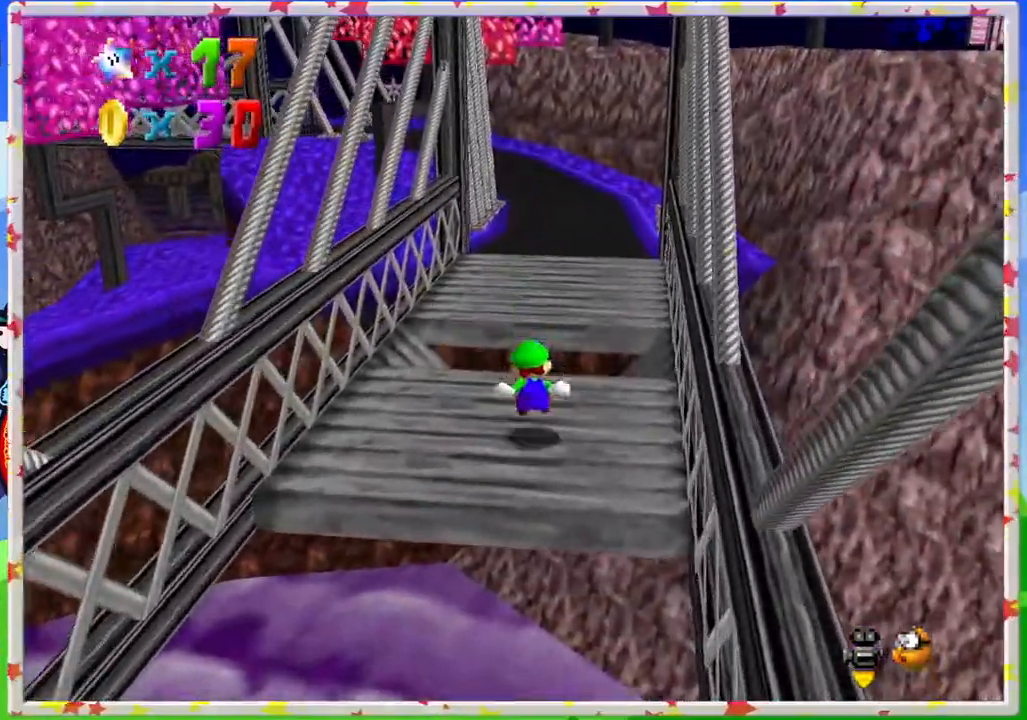
{"buttons": ["Z"], "left_stick": "up", "events": [[100, "A", "down"], [383, "A", "up"]]}
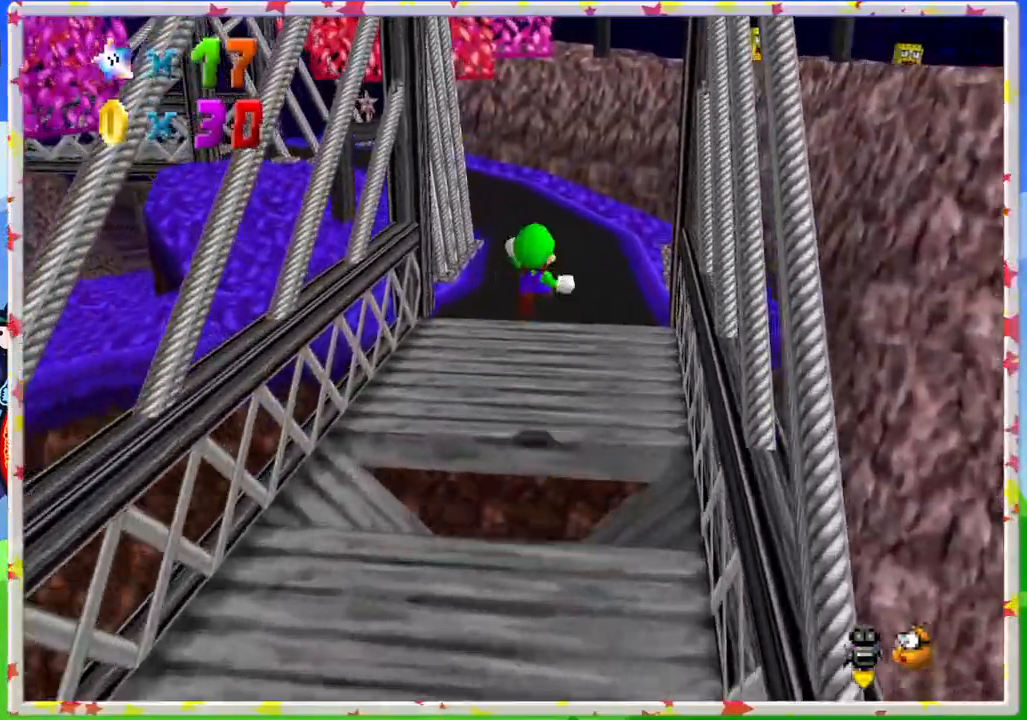
{"buttons": [], "left_stick": "up", "events": [[17, "Z", "up"]]}
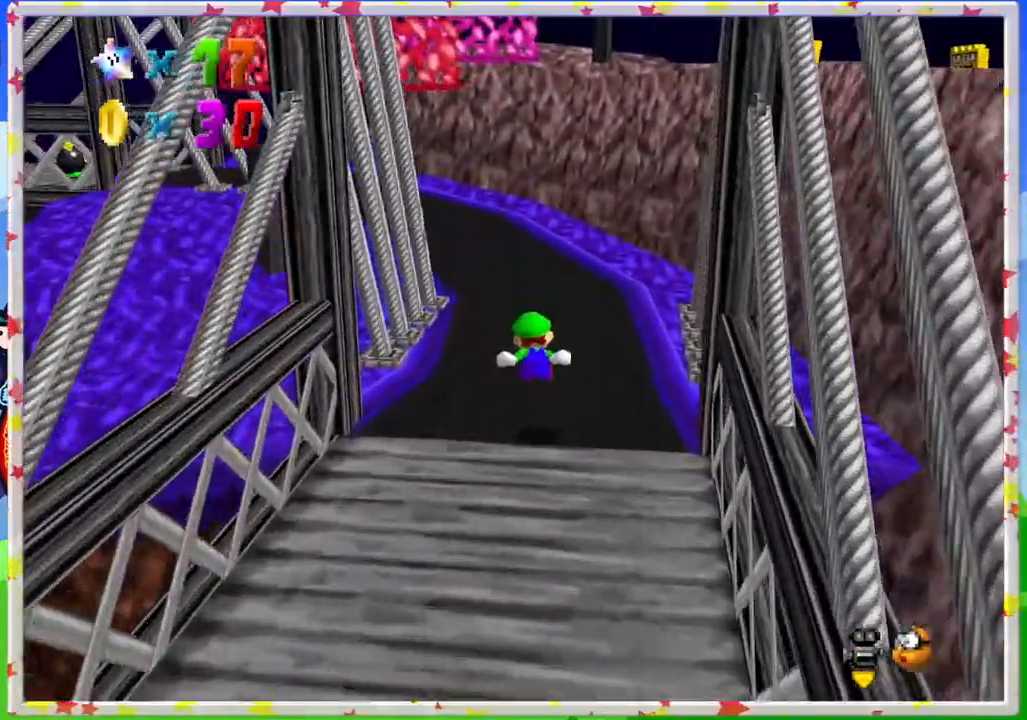
{"buttons": [], "left_stick": "up", "events": [[167, "C_RIGHT", "down"], [267, "C_RIGHT", "up"]]}
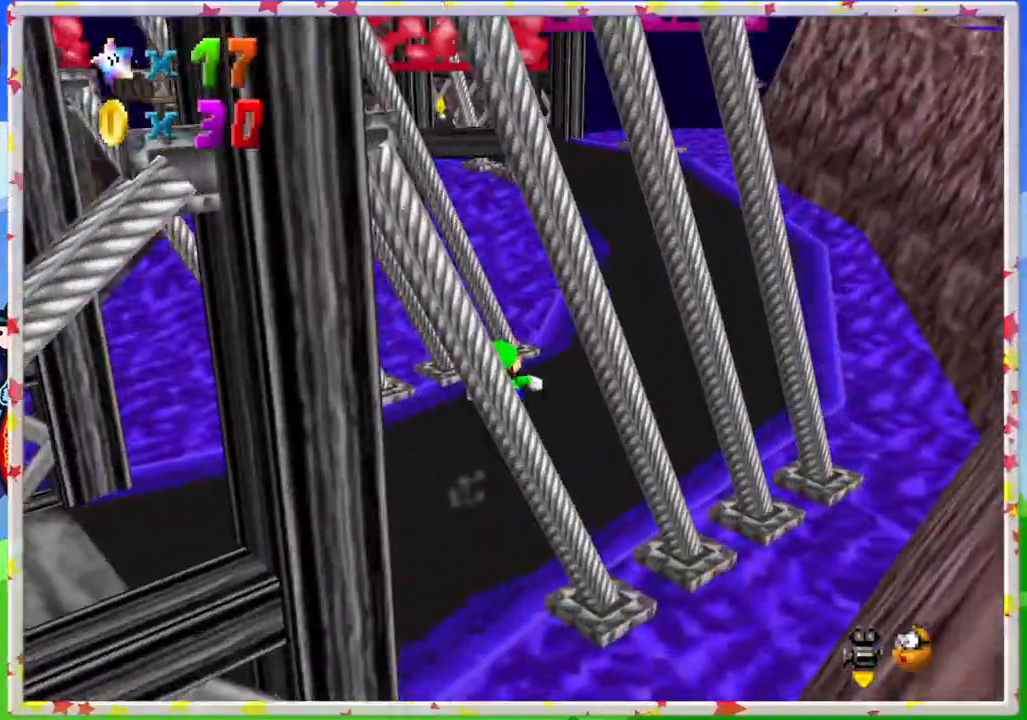
{"buttons": ["A"], "left_stick": "up", "events": [[200, "left_stick", "up-right"], [233, "Z", "down"], [367, "left_stick", "up"], [400, "A", "down"], [500, "Z", "up"]]}
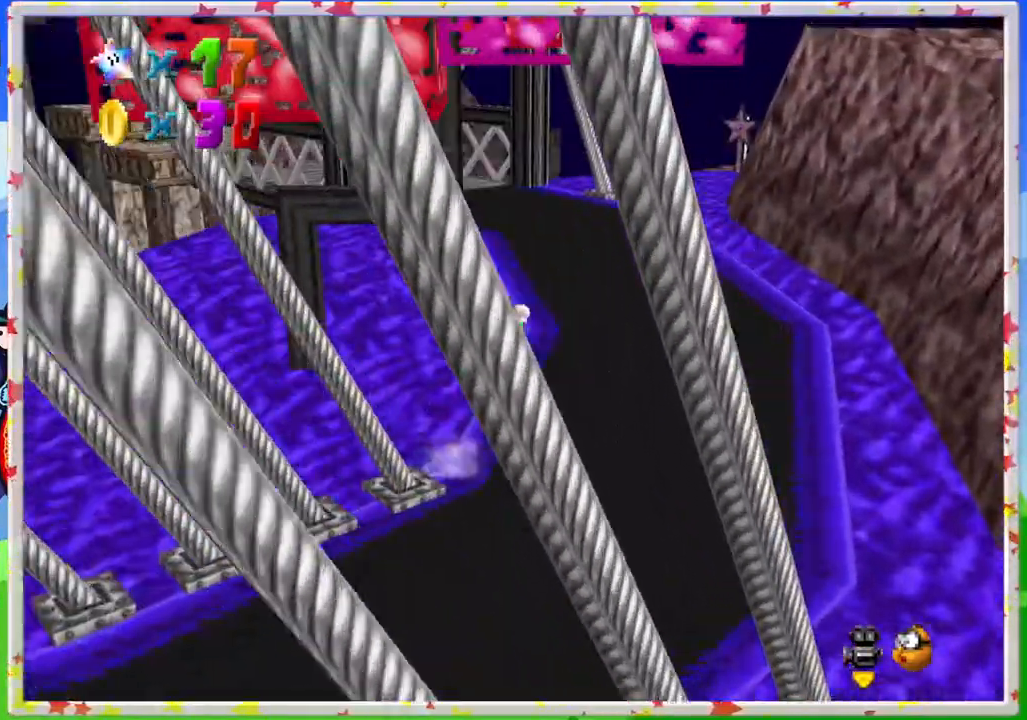
{"buttons": [], "left_stick": "up-left", "events": [[33, "A", "up"], [250, "C_RIGHT", "down"], [283, "left_stick", "up-left"], [333, "C_RIGHT", "up"]]}
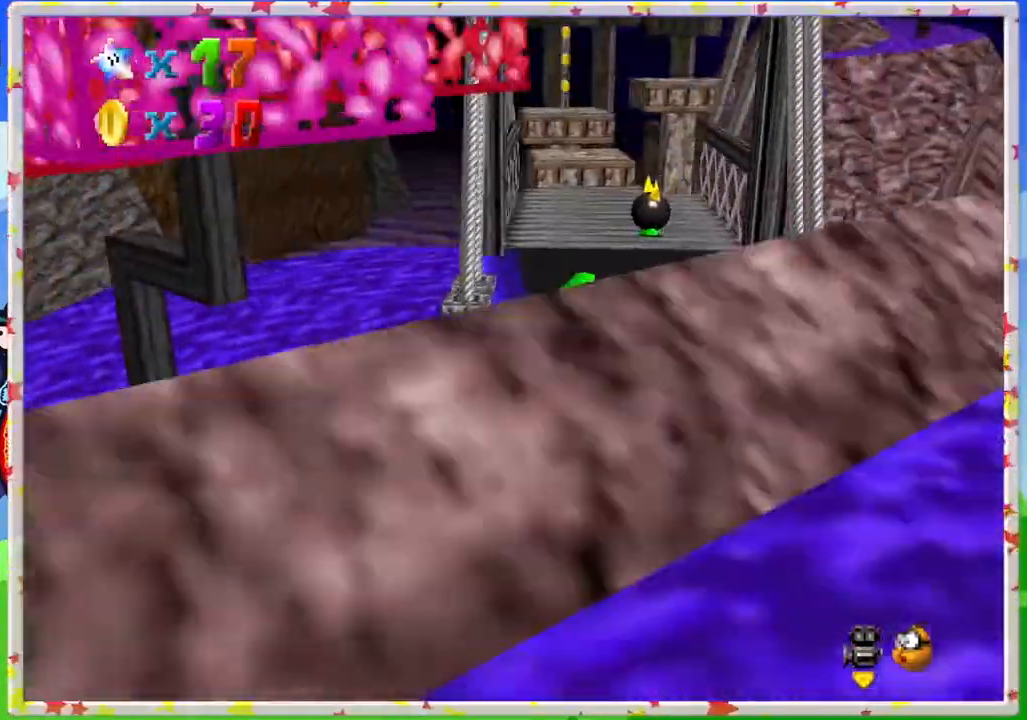
{"buttons": [], "left_stick": "up-left", "events": [[83, "left_stick", "up"], [400, "left_stick", "up-left"]]}
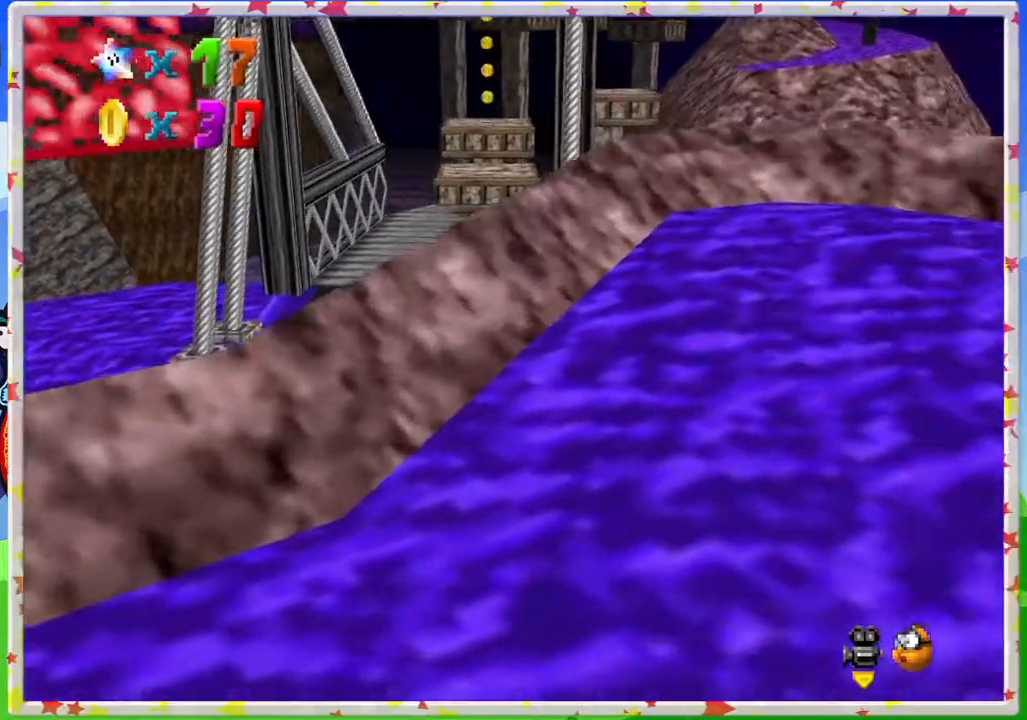
{"buttons": [], "left_stick": "up", "events": [[417, "left_stick", "up"]]}
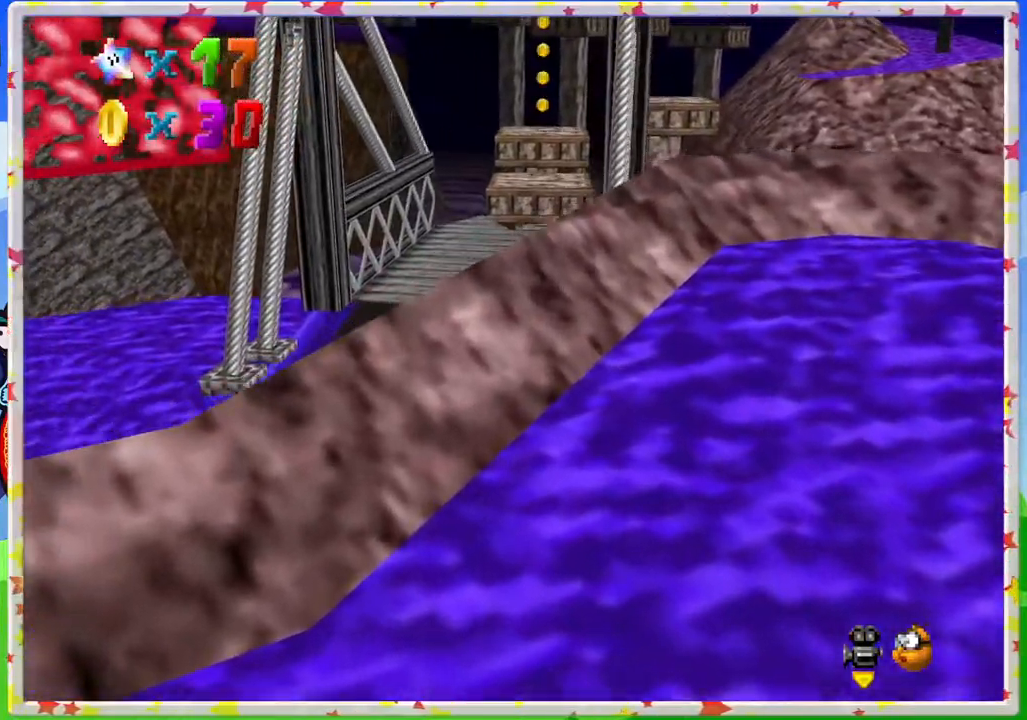
{"buttons": [], "left_stick": "up", "events": [[117, "left_stick", "up-left"], [350, "left_stick", "up"]]}
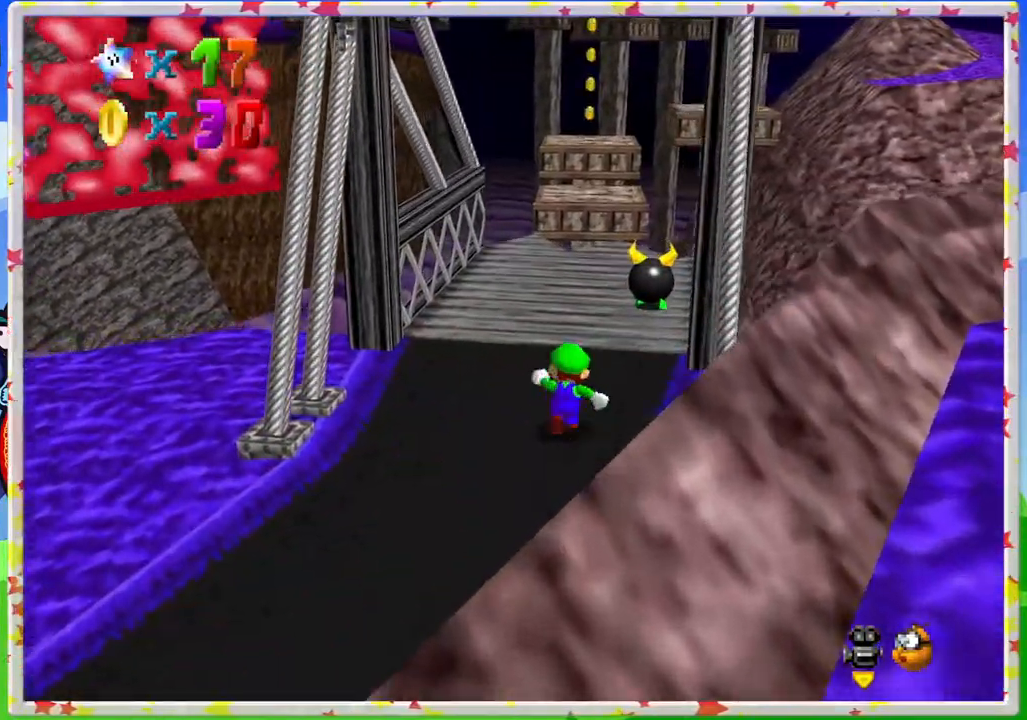
{"buttons": [], "left_stick": "up", "events": []}
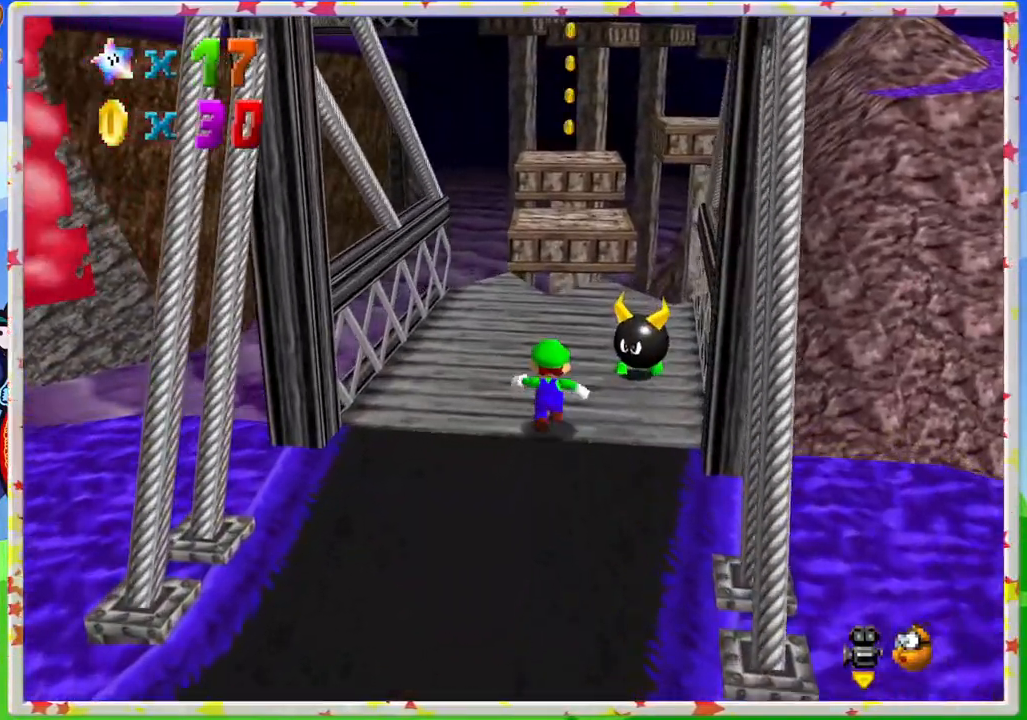
{"buttons": ["A", "Z"], "left_stick": "up", "events": [[167, "Z", "down"], [250, "A", "down"]]}
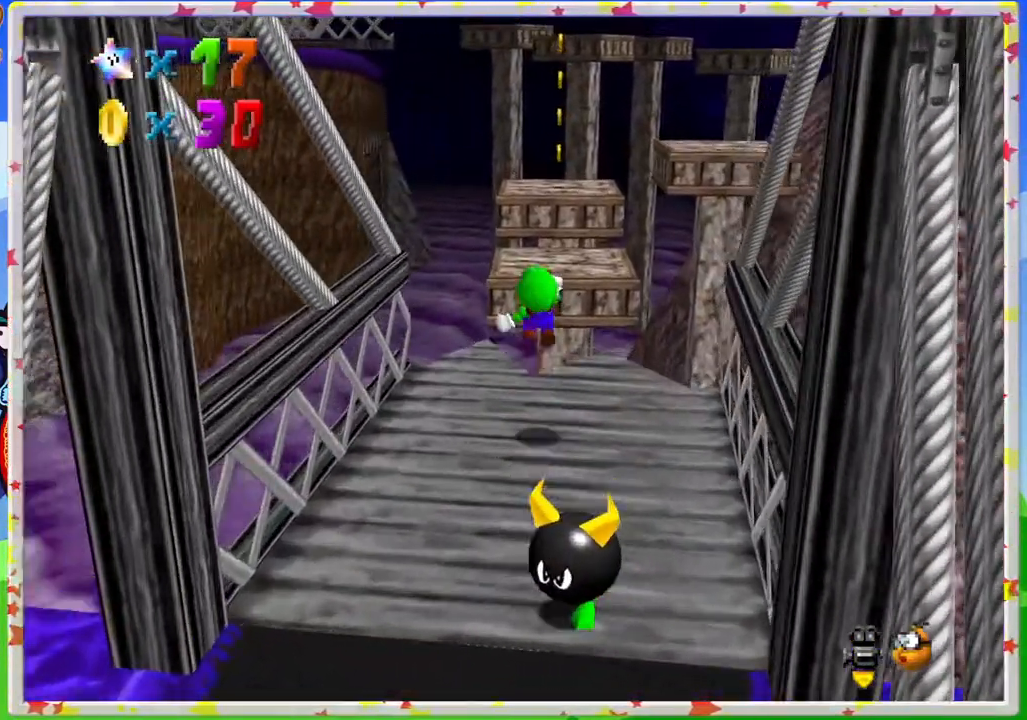
{"buttons": [], "left_stick": "up", "events": [[367, "A", "up"], [417, "Z", "up"]]}
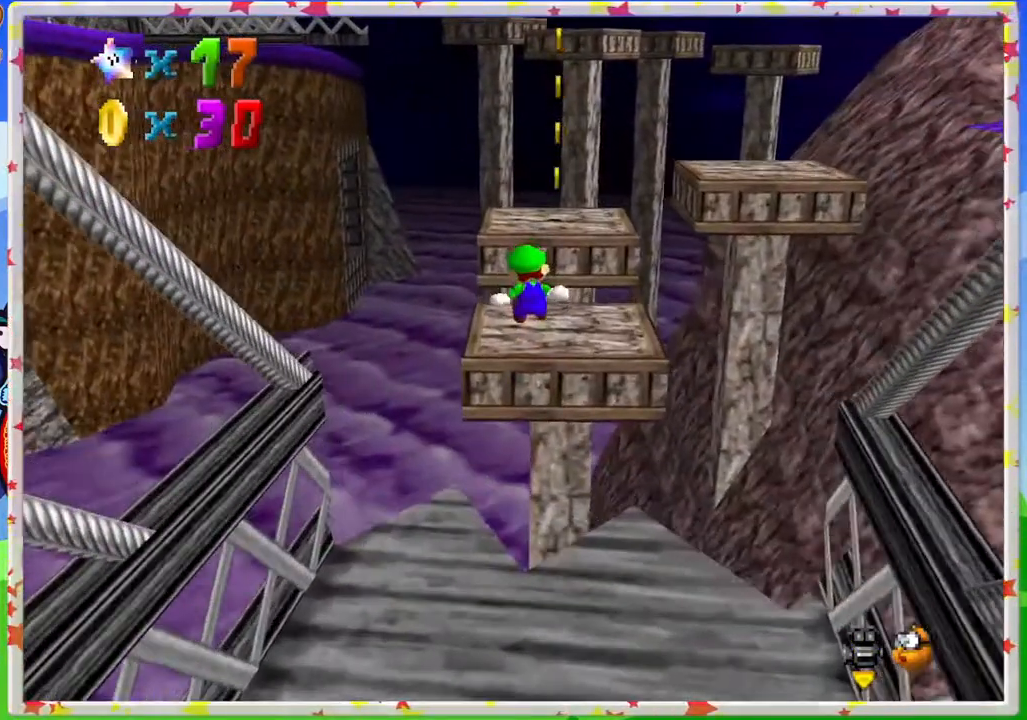
{"buttons": ["C_LEFT"], "left_stick": "center", "events": [[200, "left_stick", "center"], [383, "C_LEFT", "down"]]}
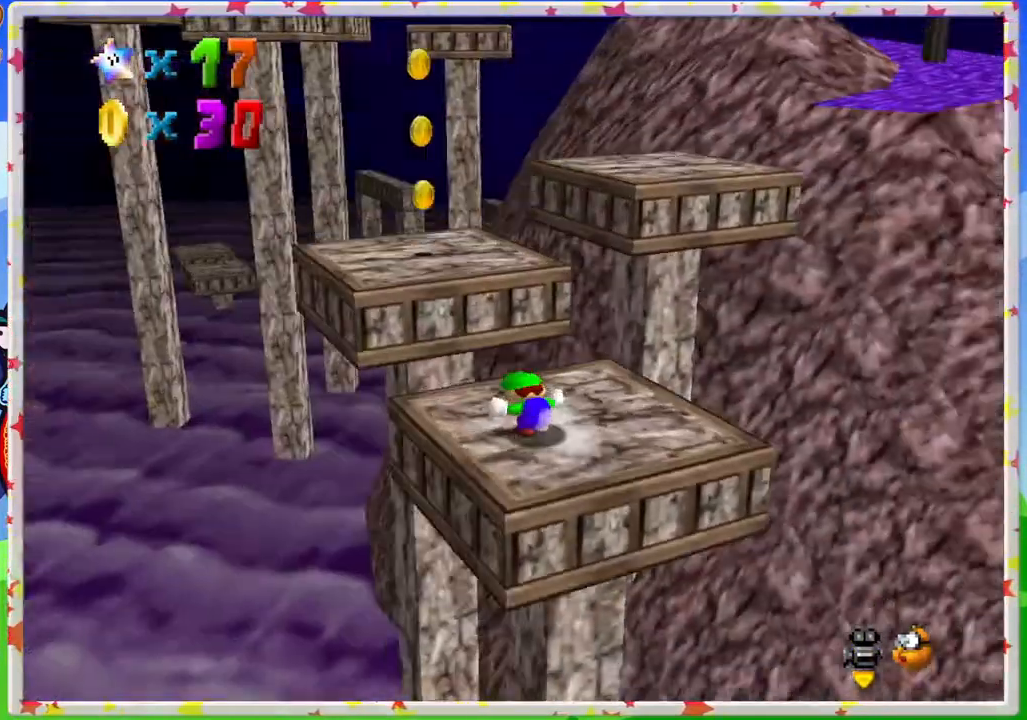
{"buttons": [], "left_stick": "up-left", "events": [[17, "C_LEFT", "up"], [100, "left_stick", "up"], [250, "left_stick", "up-left"]]}
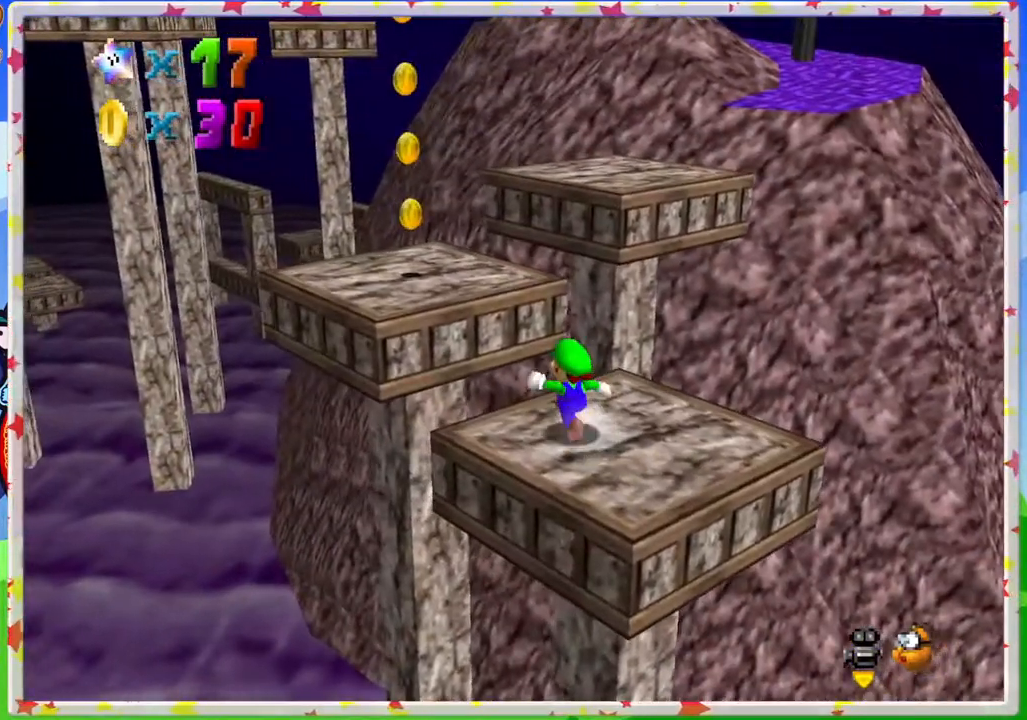
{"buttons": [], "left_stick": "up-left", "events": [[33, "A", "down"], [333, "A", "up"]]}
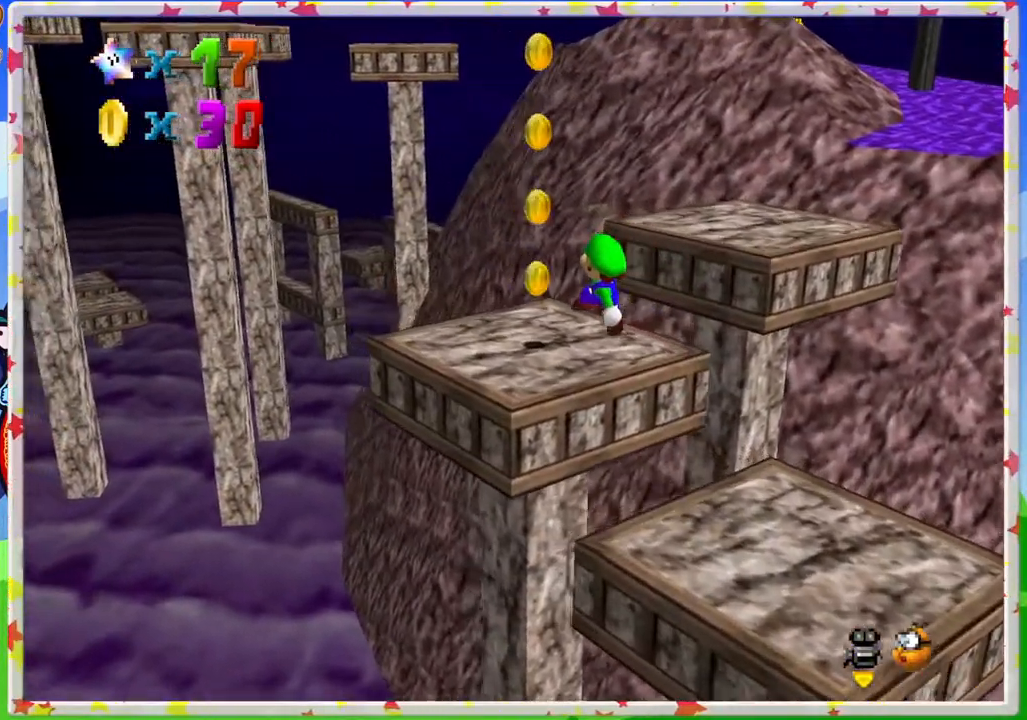
{"buttons": [], "left_stick": "right", "events": [[50, "left_stick", "center"], [200, "left_stick", "up"], [383, "left_stick", "right"]]}
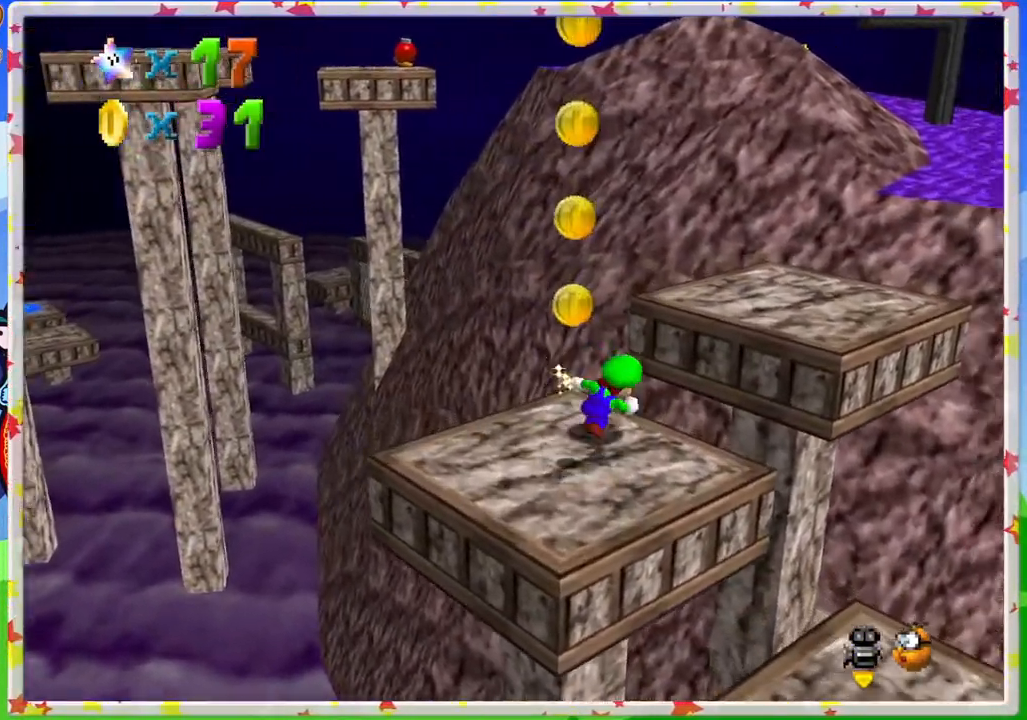
{"buttons": [], "left_stick": "up-right", "events": [[67, "A", "down"], [100, "left_stick", "up-right"], [183, "A", "up"]]}
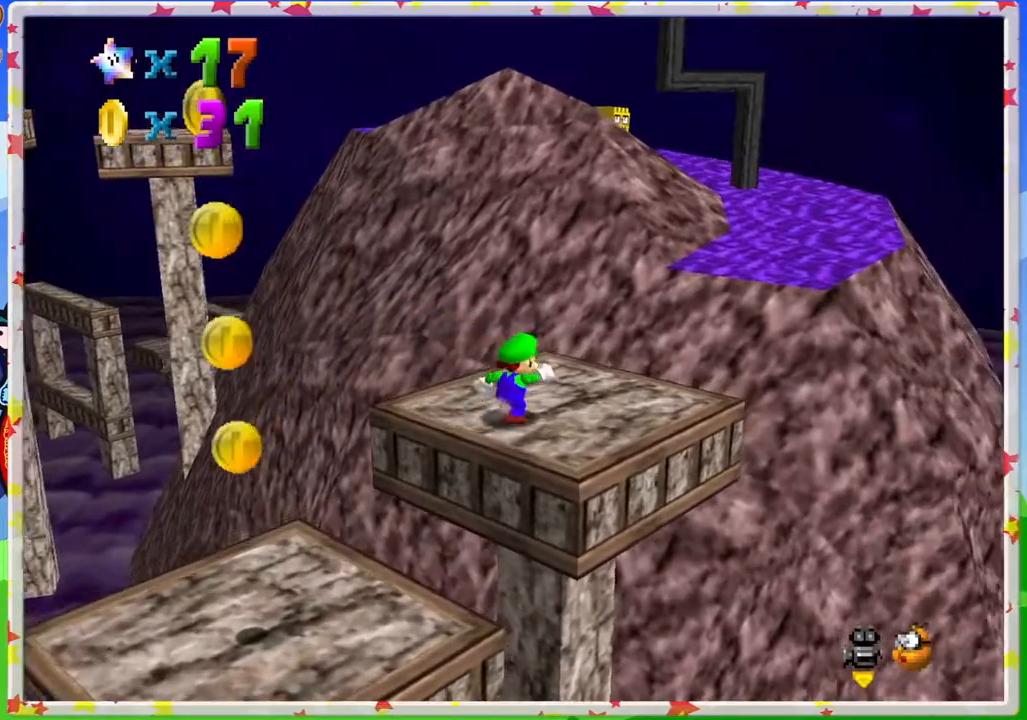
{"buttons": ["A"], "left_stick": "up-right", "events": [[150, "A", "down"]]}
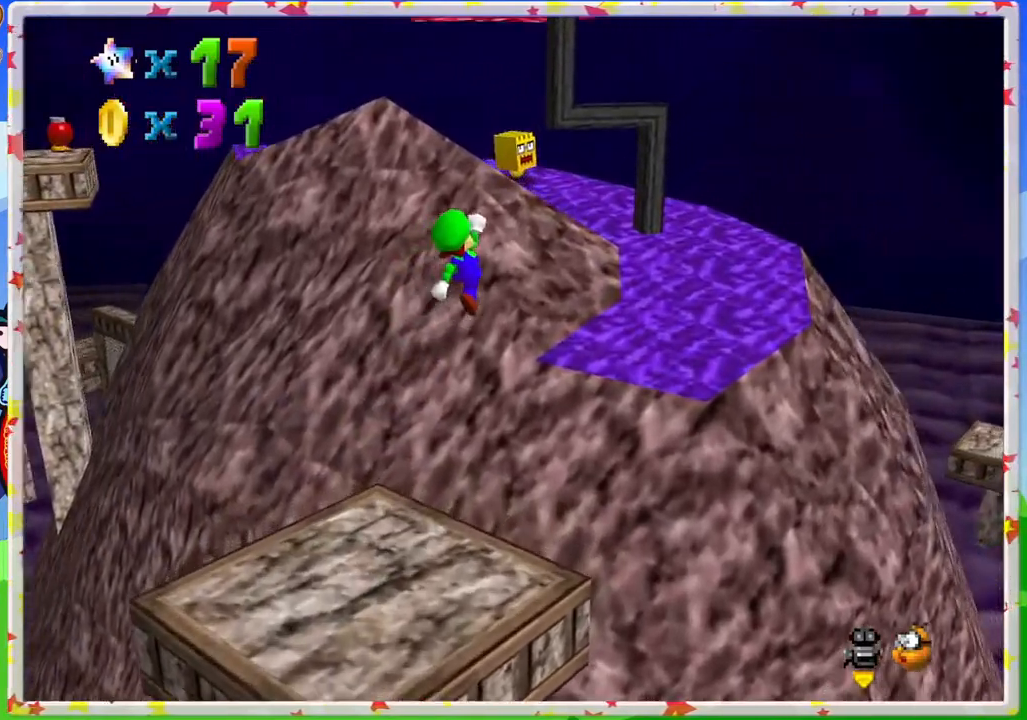
{"buttons": ["C_RIGHT"], "left_stick": "right", "events": [[83, "A", "up"], [400, "C_RIGHT", "down"], [450, "left_stick", "right"]]}
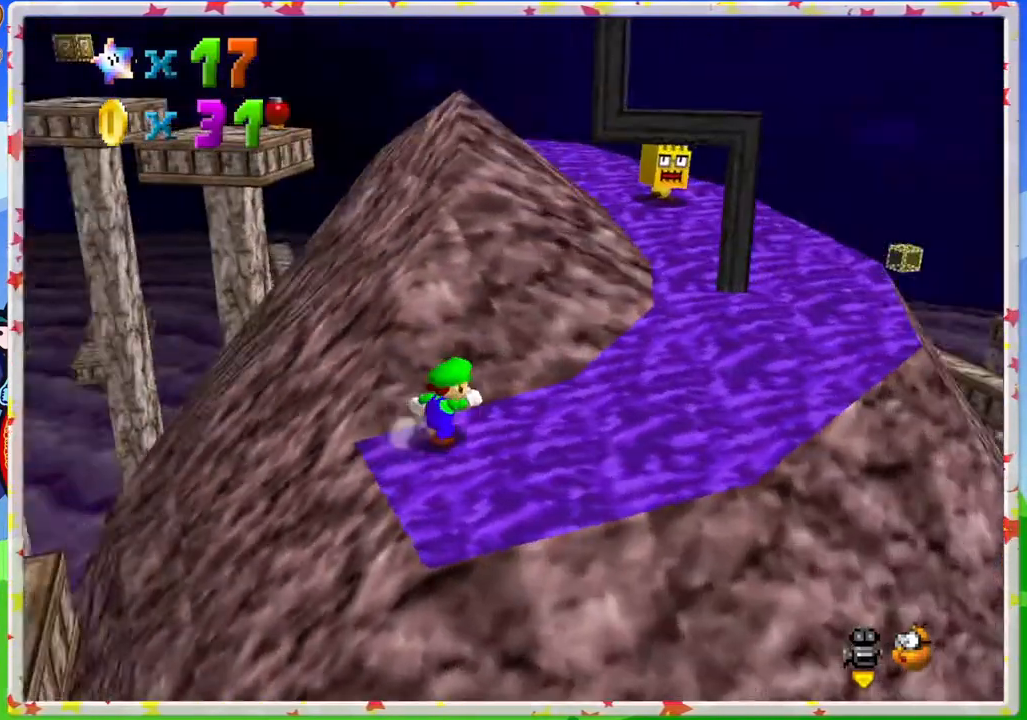
{"buttons": [], "left_stick": "right", "events": [[17, "C_RIGHT", "up"]]}
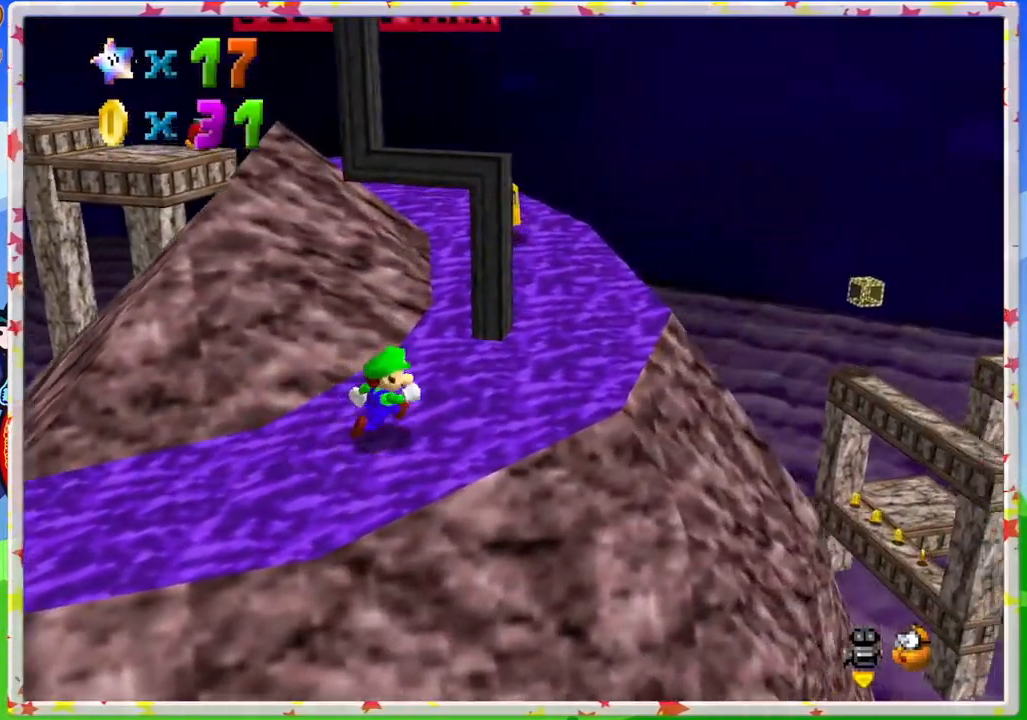
{"buttons": [], "left_stick": "right", "events": [[50, "C_RIGHT", "down"], [183, "C_RIGHT", "up"], [200, "left_stick", "up-right"], [333, "left_stick", "right"]]}
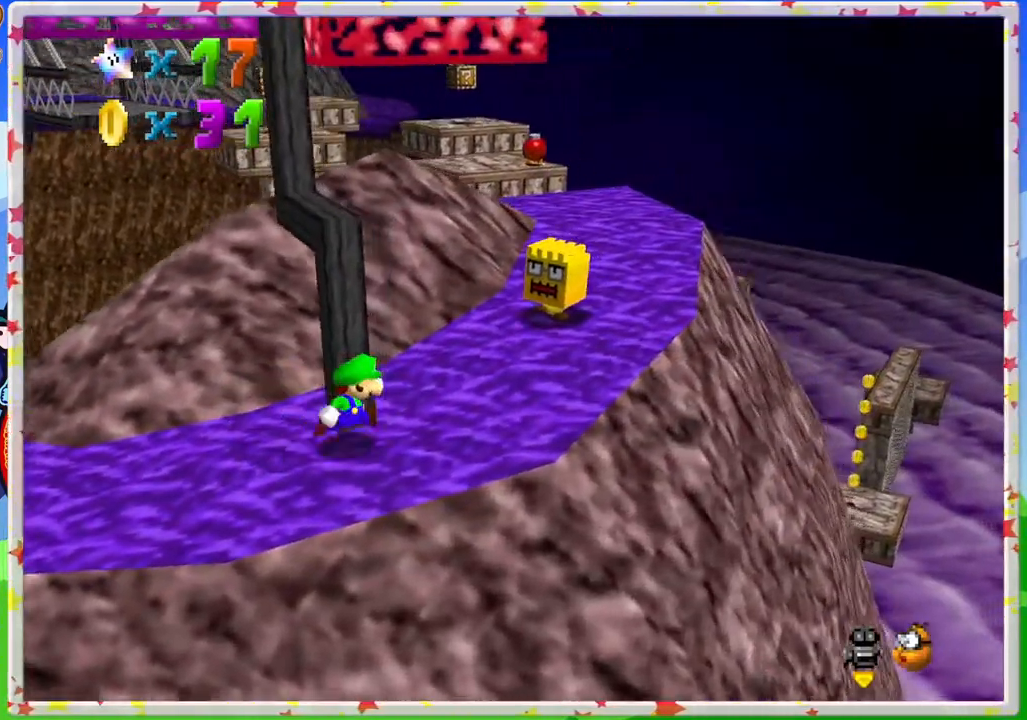
{"buttons": [], "left_stick": "up-right", "events": [[150, "left_stick", "up-right"], [300, "A", "down"], [500, "A", "up"]]}
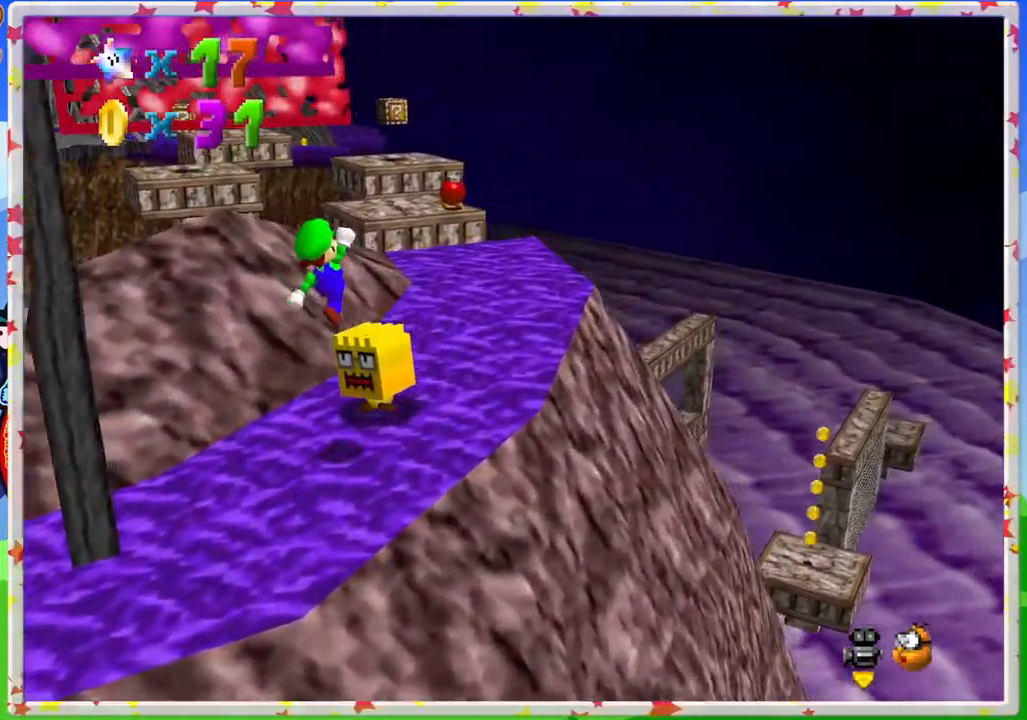
{"buttons": [], "left_stick": "right", "events": [[117, "C_RIGHT", "down"], [233, "C_RIGHT", "up"], [383, "left_stick", "right"]]}
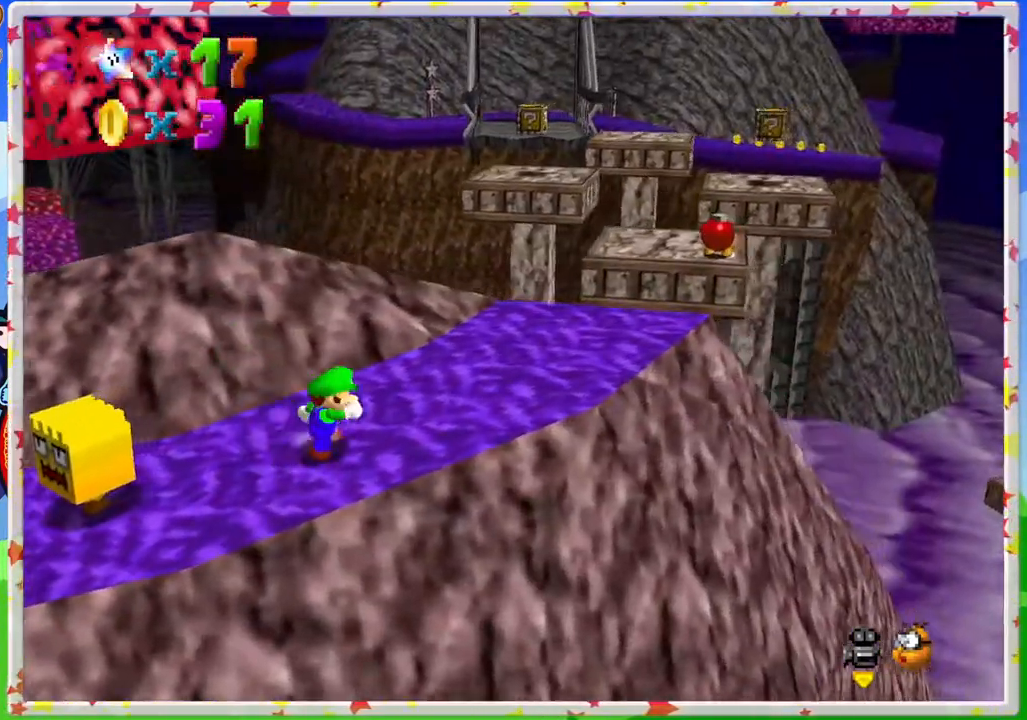
{"buttons": ["Z"], "left_stick": "up-right", "events": [[17, "left_stick", "up-right"], [450, "Z", "down"]]}